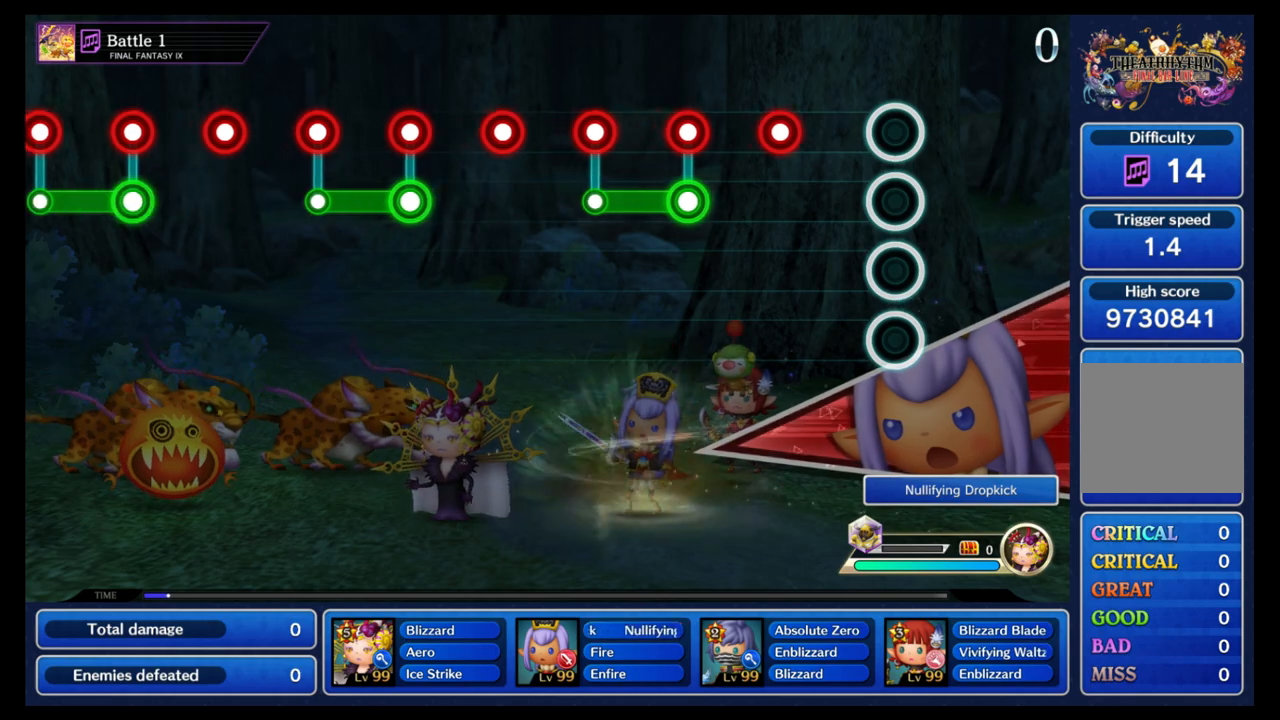
Gameplay with a controller (Nintendo layout); each line is a JSON object with the inputs held at the frame after it (dt_ms = milliseconds from this image to that frame). "events" lists button and stick changes between this image and that frame as [ms after this image, input, new state], when the widget could be followed in between. Not read: L3 R3 SELECT START.
{"dt_ms": 500, "buttons": ["B", "L1"], "left_stick": "center", "right_stick": "center", "events": [[283, "B", "down"], [367, "B", "up"], [450, "L1", "down"], [467, "B", "down"]]}
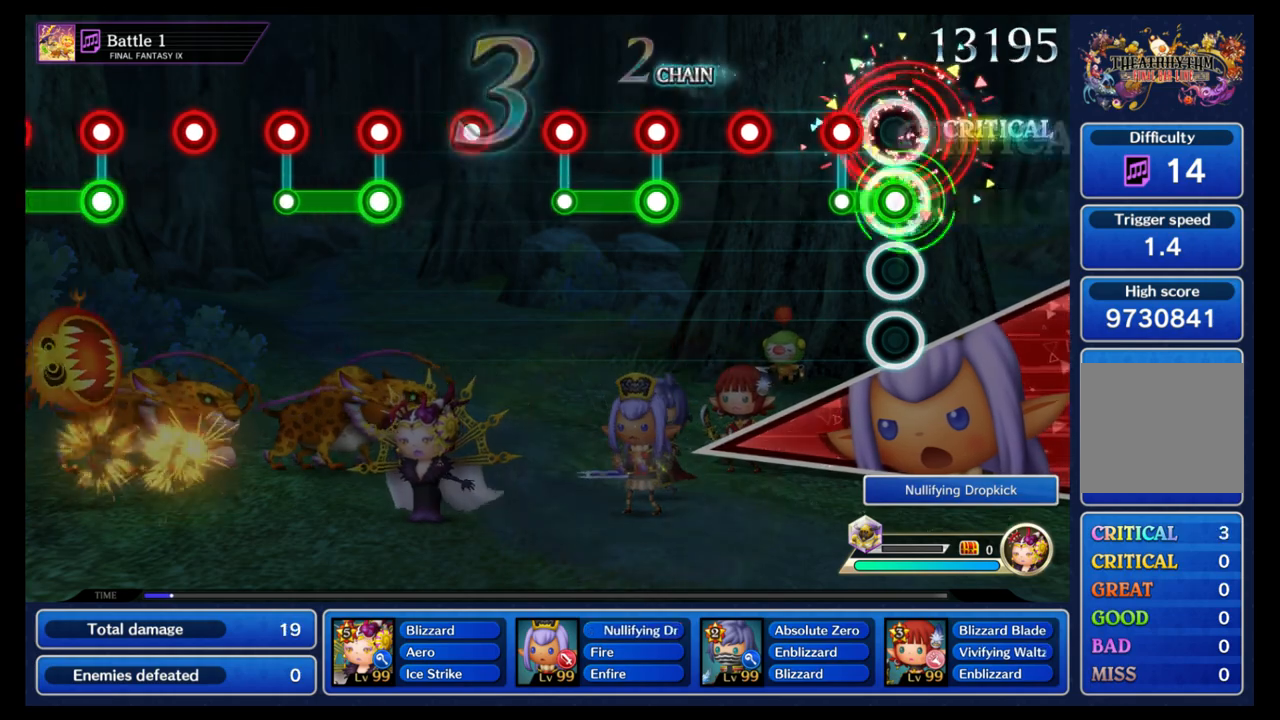
{"dt_ms": 500, "buttons": [], "left_stick": "center", "right_stick": "center", "events": [[100, "B", "up"], [167, "B", "down"], [200, "L1", "up"], [250, "B", "up"], [367, "B", "down"], [467, "B", "up"]]}
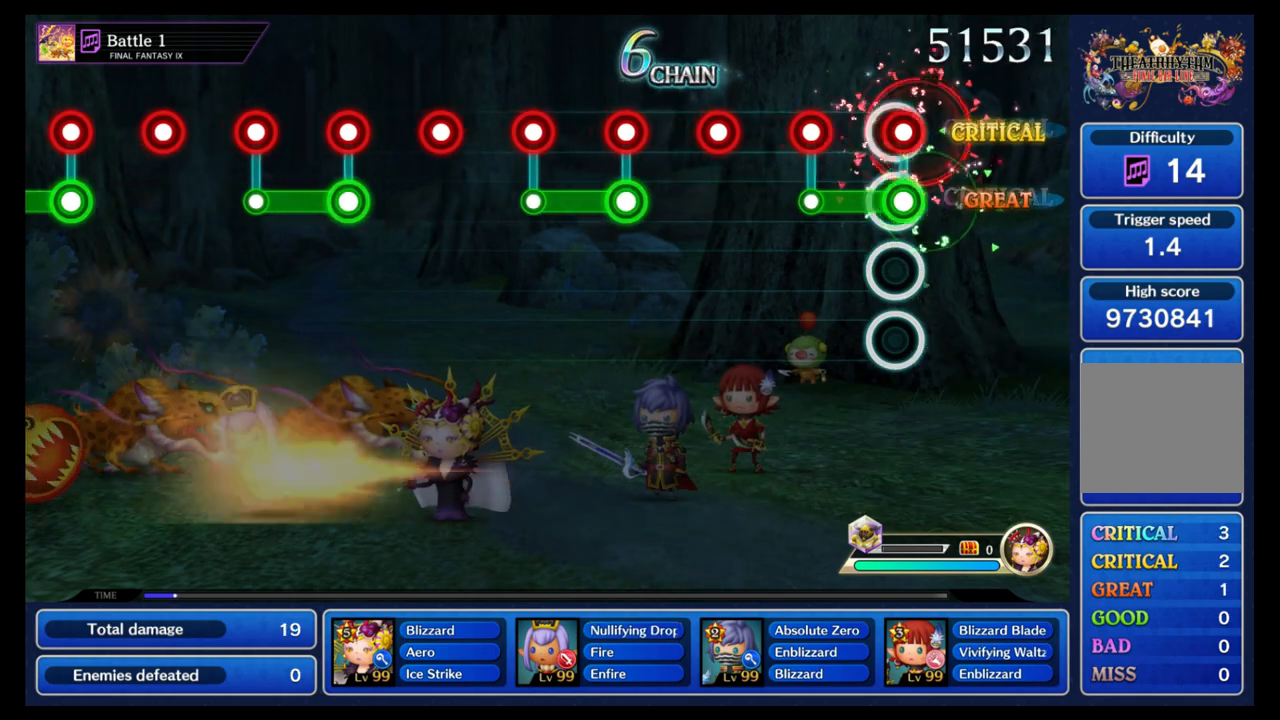
{"dt_ms": 500, "buttons": [], "left_stick": "center", "right_stick": "center", "events": [[17, "L1", "down"], [50, "B", "down"], [167, "B", "up"], [217, "B", "down"], [250, "L1", "up"], [317, "B", "up"], [400, "B", "down"], [500, "B", "up"]]}
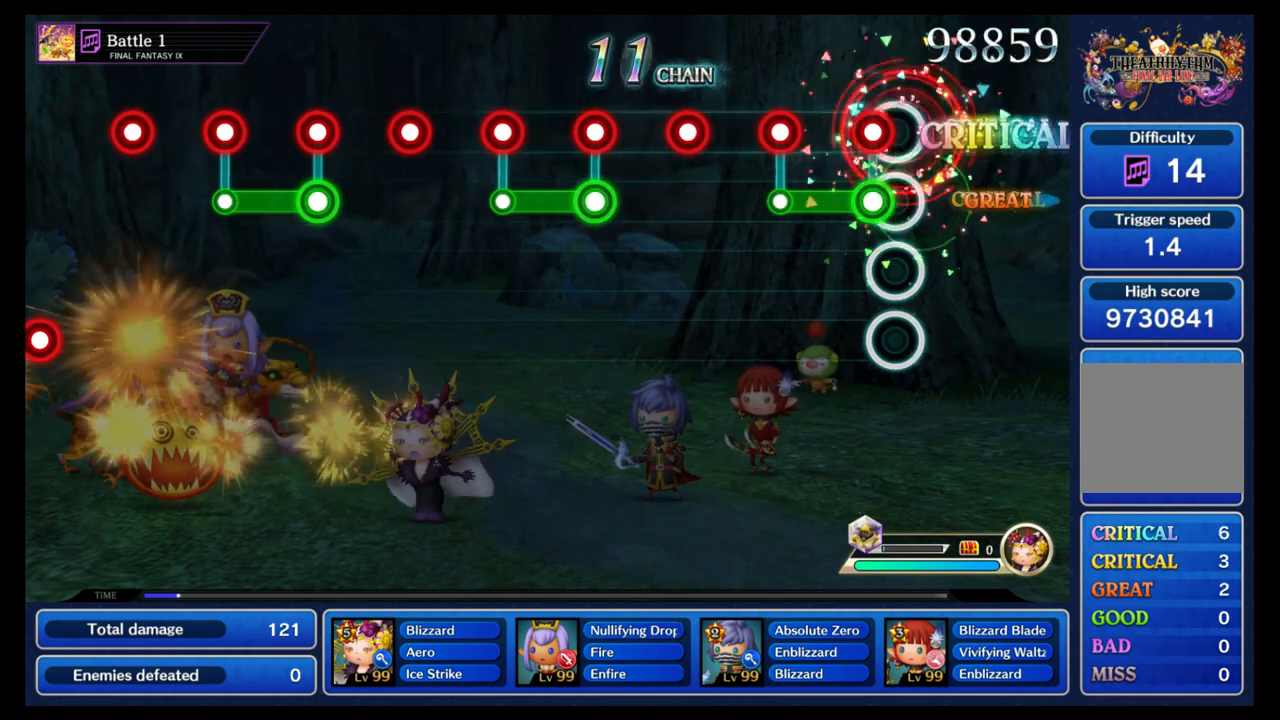
{"dt_ms": 500, "buttons": ["B"], "left_stick": "center", "right_stick": "center", "events": [[100, "L1", "down"], [117, "B", "down"], [200, "B", "up"], [267, "B", "down"], [283, "L1", "up"], [367, "B", "up"], [450, "B", "down"]]}
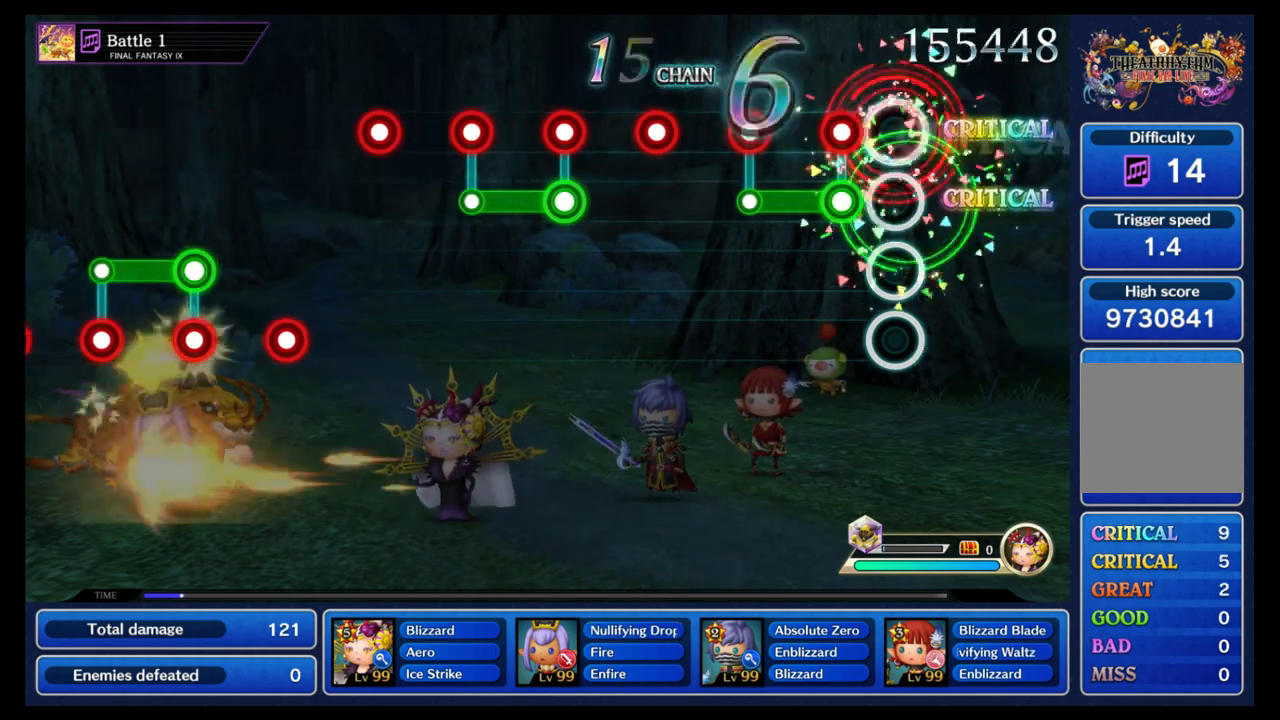
{"dt_ms": 500, "buttons": [], "left_stick": "center", "right_stick": "center", "events": [[50, "B", "up"], [167, "B", "down"], [167, "L1", "down"], [267, "B", "up"], [333, "L1", "up"], [350, "B", "down"], [450, "B", "up"]]}
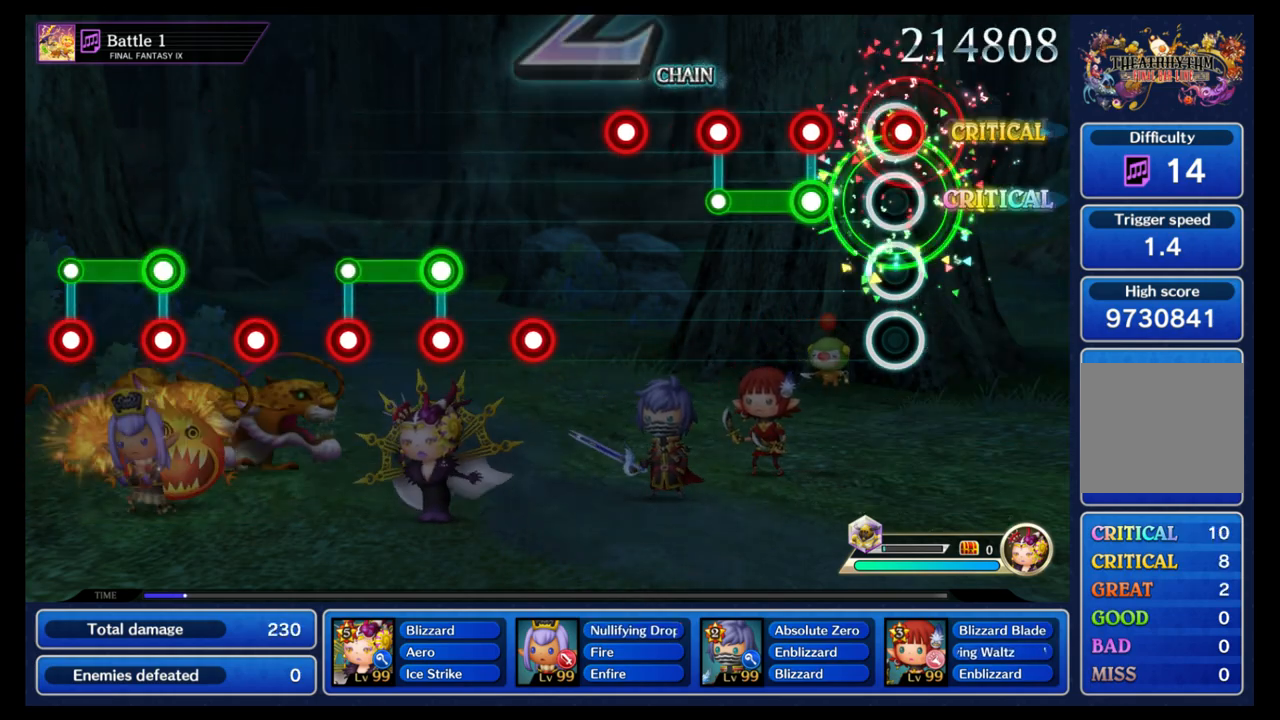
{"dt_ms": 500, "buttons": [], "left_stick": "center", "right_stick": "center", "events": [[33, "B", "down"], [117, "B", "up"], [200, "L1", "down"], [233, "B", "down"], [333, "B", "up"], [383, "L1", "up"], [400, "B", "down"], [500, "B", "up"]]}
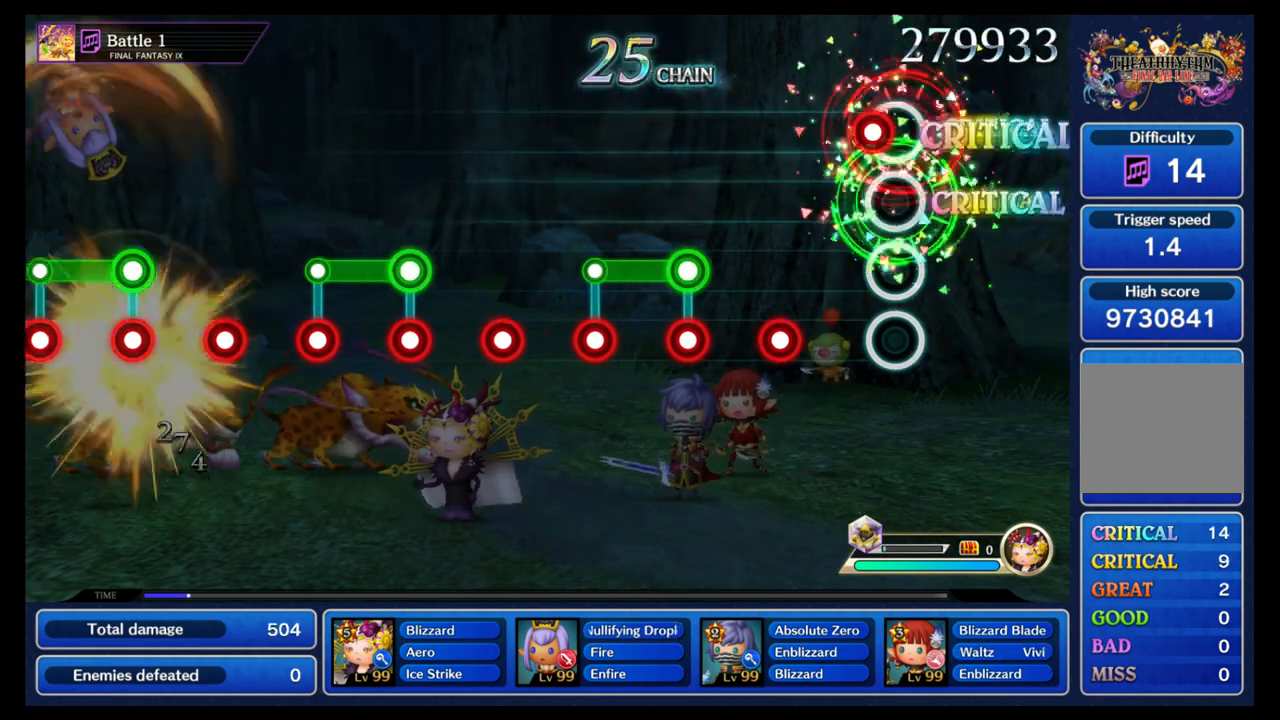
{"dt_ms": 500, "buttons": ["B", "L1"], "left_stick": "center", "right_stick": "center", "events": [[83, "B", "down"], [183, "B", "up"], [267, "B", "down"], [383, "B", "up"], [450, "L1", "down"], [467, "B", "down"]]}
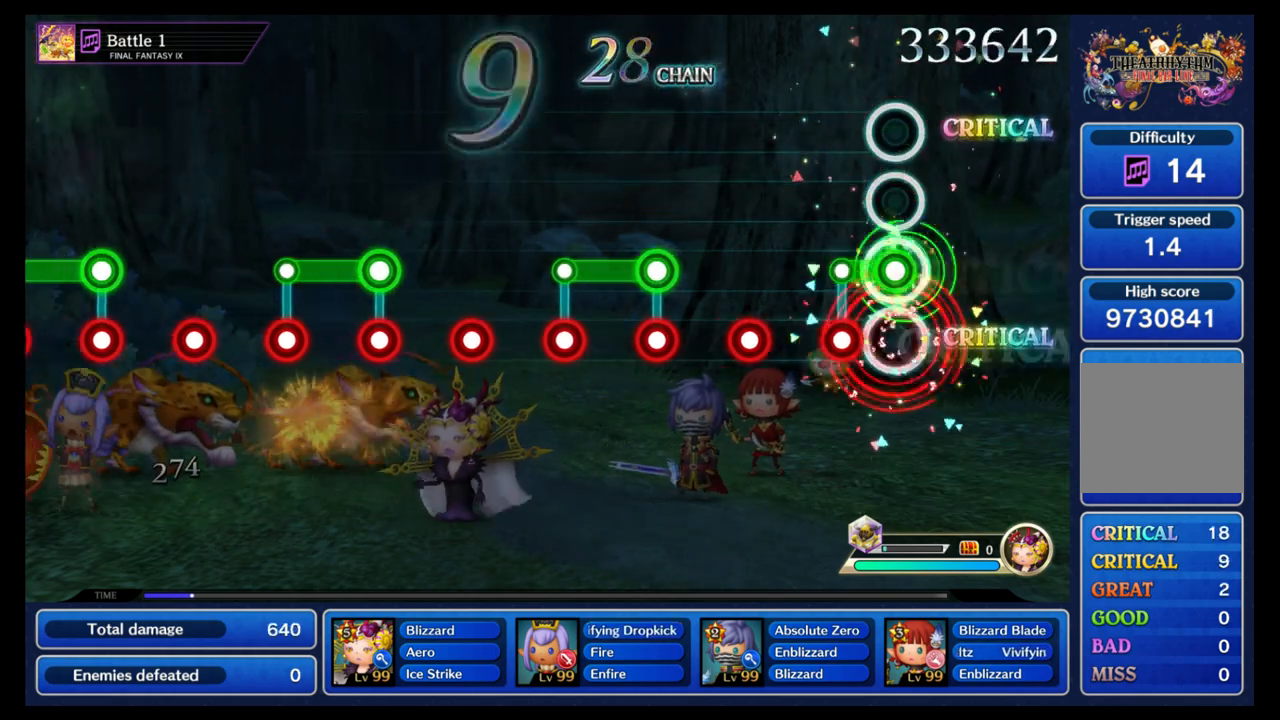
{"dt_ms": 500, "buttons": ["B"], "left_stick": "center", "right_stick": "center", "events": [[67, "B", "up"], [133, "L1", "up"], [150, "B", "down"], [250, "B", "up"], [350, "B", "down"]]}
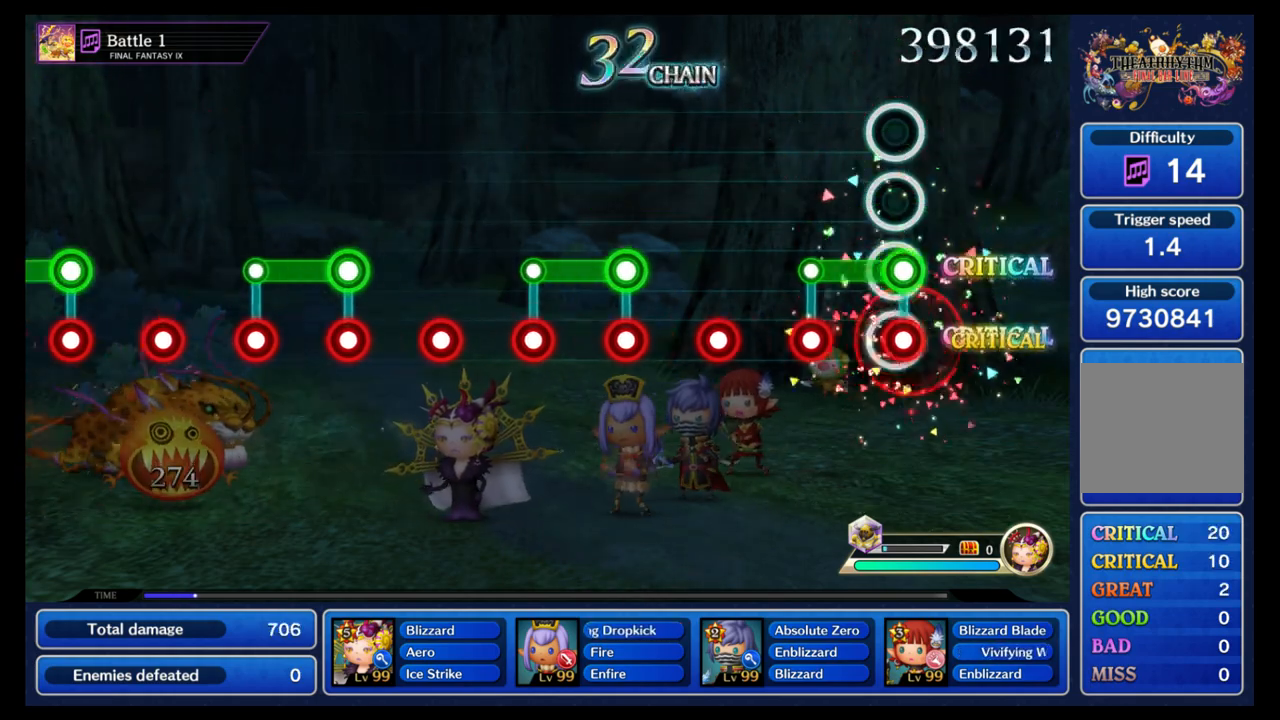
{"dt_ms": 500, "buttons": [], "left_stick": "center", "right_stick": "center", "events": [[17, "L1", "down"], [150, "B", "up"], [217, "B", "down"], [233, "L1", "up"], [317, "B", "up"], [400, "B", "down"], [500, "B", "up"]]}
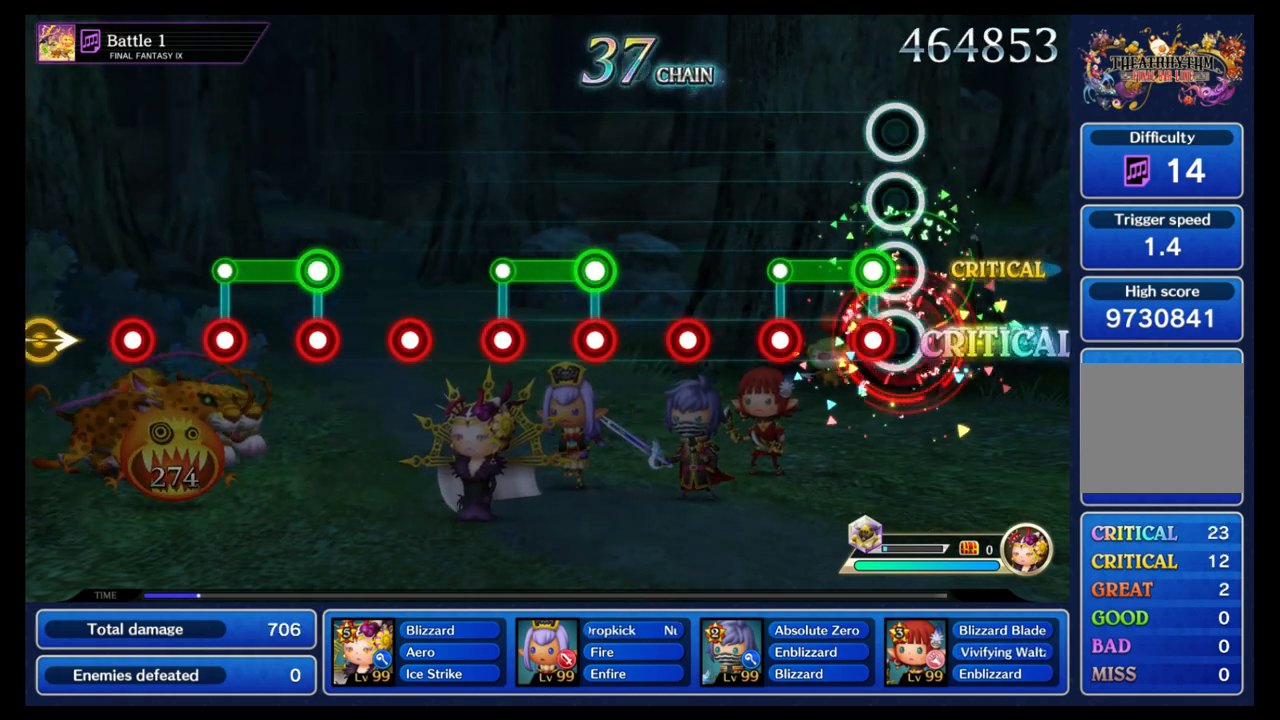
{"dt_ms": 500, "buttons": ["B"], "left_stick": "center", "right_stick": "center", "events": [[83, "L1", "down"], [100, "B", "down"], [200, "B", "up"], [267, "B", "down"], [267, "L1", "up"], [367, "B", "up"], [450, "B", "down"]]}
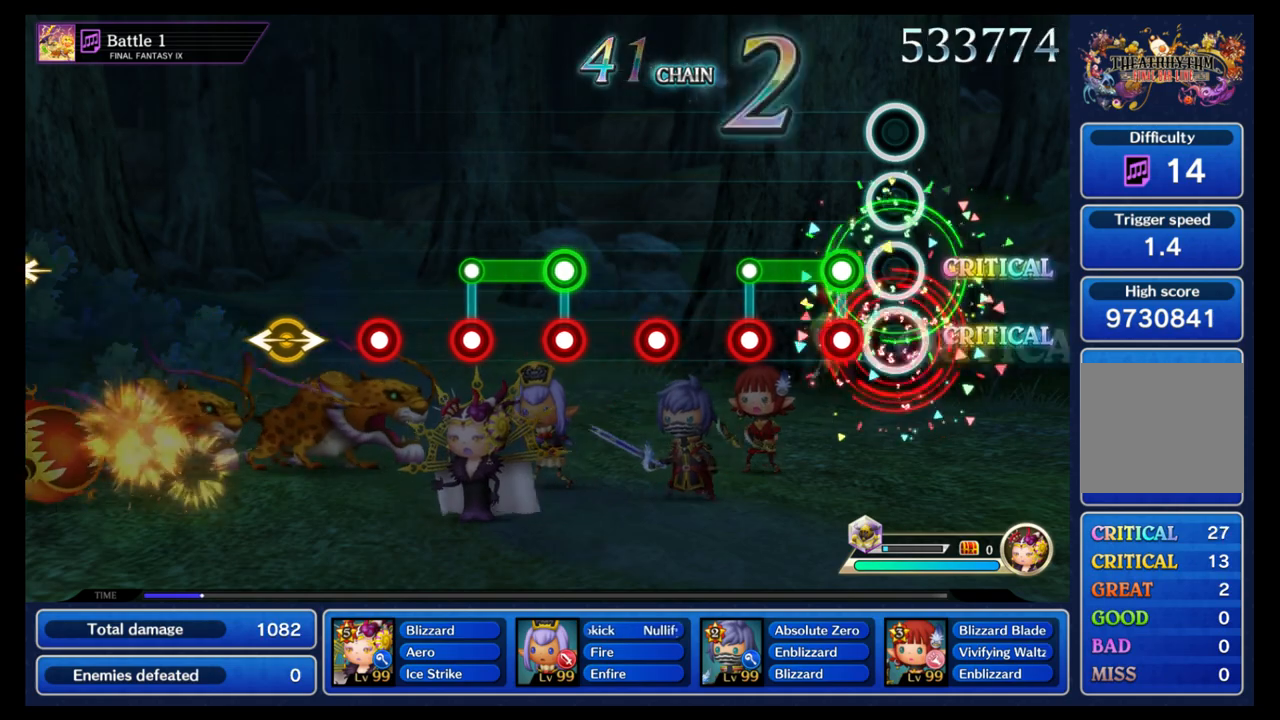
{"dt_ms": 500, "buttons": [], "left_stick": "center", "right_stick": "center", "events": [[50, "B", "up"], [150, "L1", "down"], [167, "B", "down"], [267, "B", "up"], [317, "L1", "up"], [333, "B", "down"], [450, "B", "up"]]}
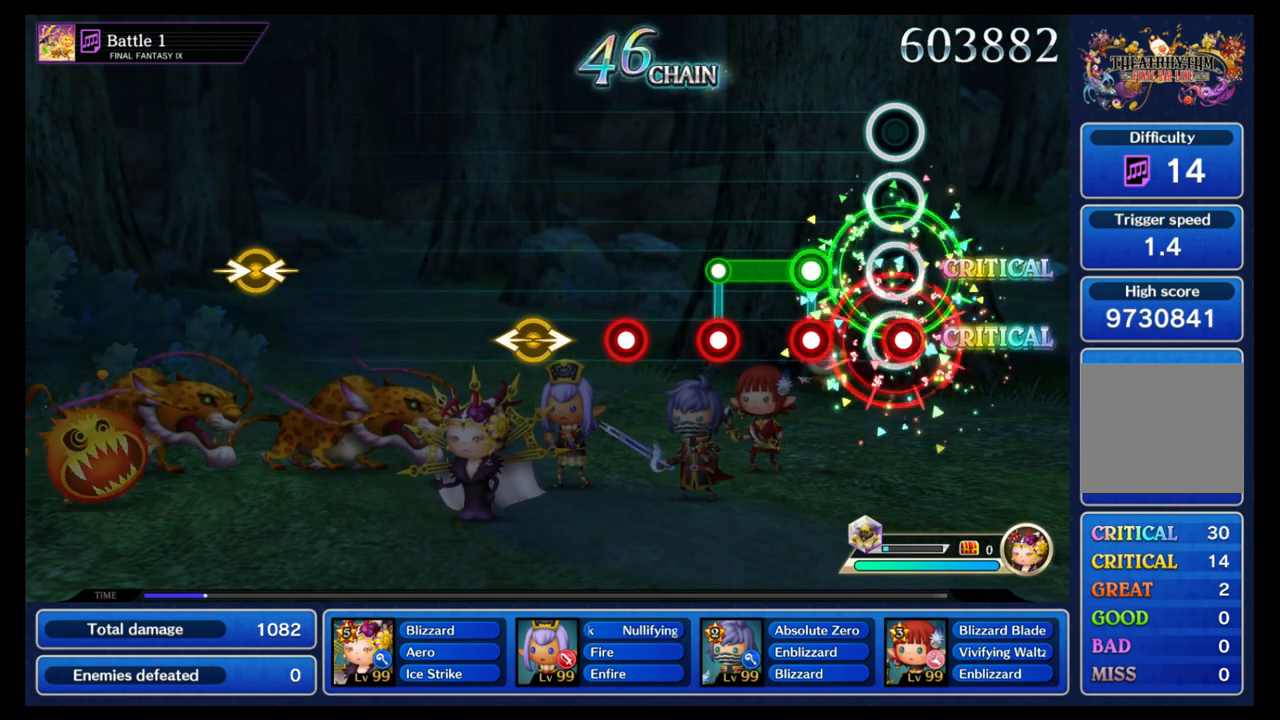
{"dt_ms": 500, "buttons": [], "left_stick": "center", "right_stick": "center", "events": [[17, "B", "down"], [117, "B", "up"], [217, "L1", "down"], [233, "B", "down"], [400, "L1", "up"], [500, "B", "up"]]}
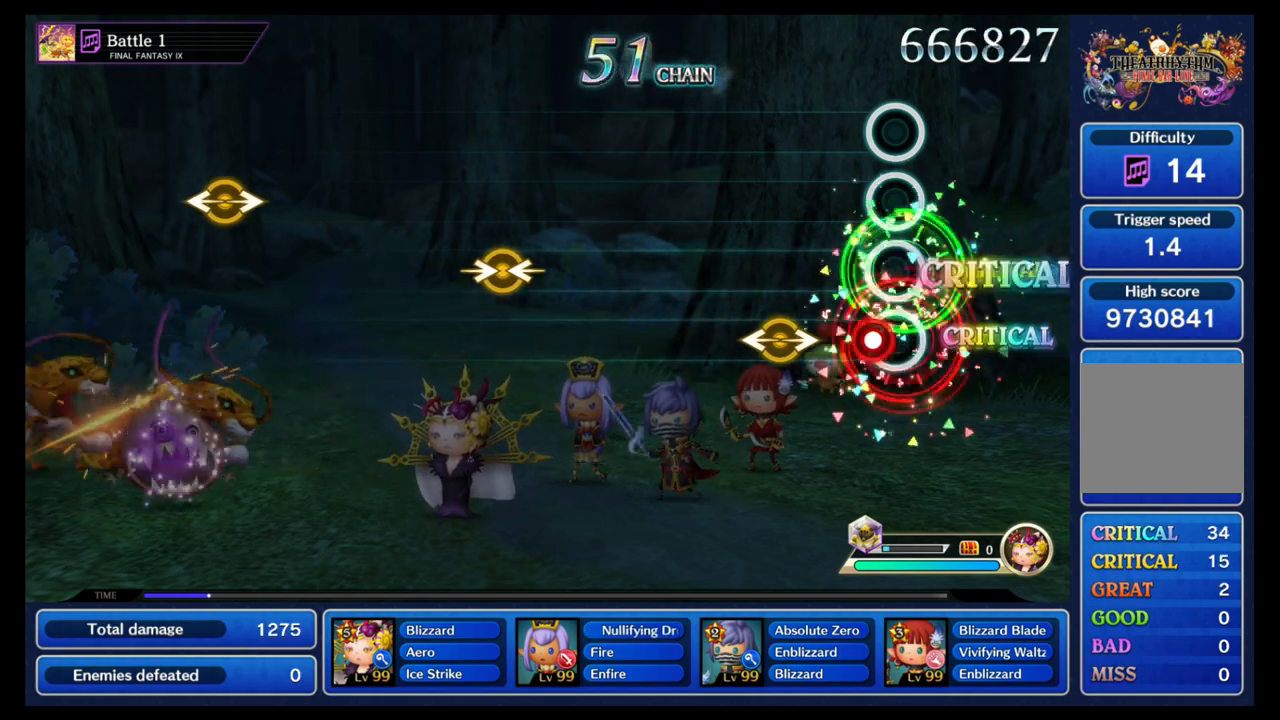
{"dt_ms": 500, "buttons": [], "left_stick": "center", "right_stick": "center", "events": [[83, "B", "down"], [183, "B", "up"], [250, "left_stick", "left"], [283, "right_stick", "right"], [367, "left_stick", "center"], [367, "right_stick", "center"]]}
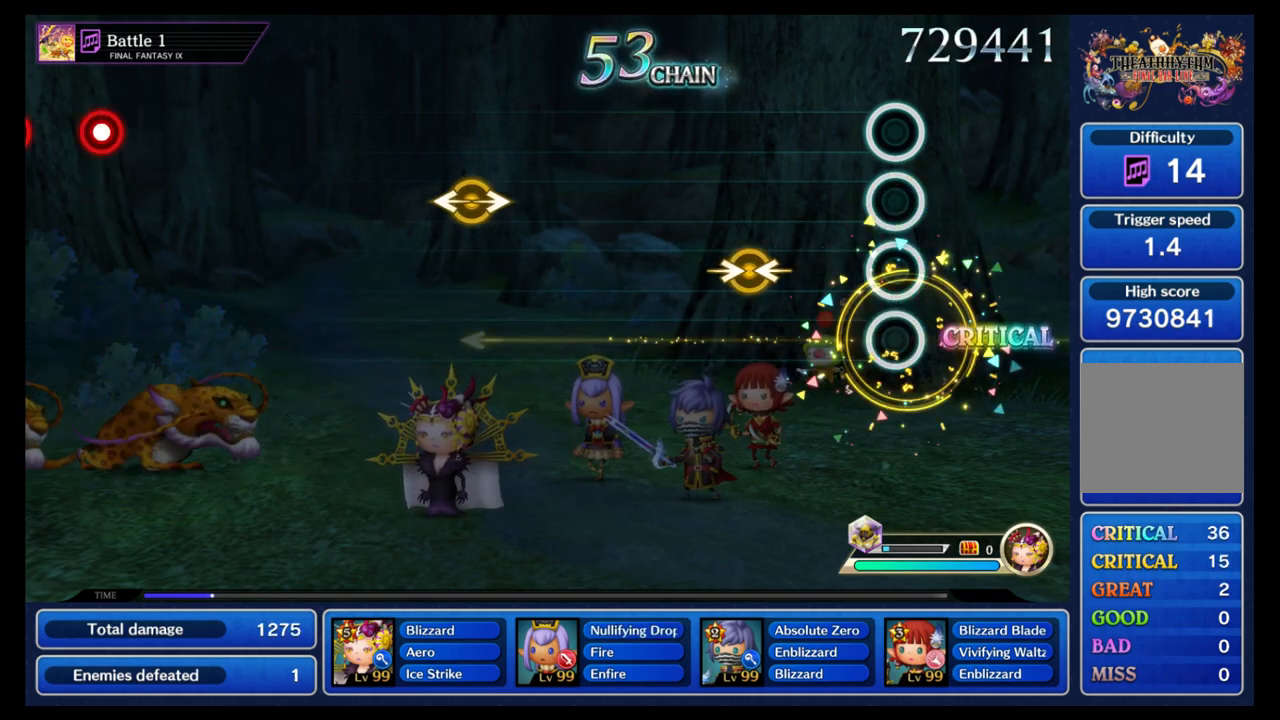
{"dt_ms": 500, "buttons": [], "left_stick": "center", "right_stick": "center", "events": [[283, "right_stick", "right"], [383, "right_stick", "center"]]}
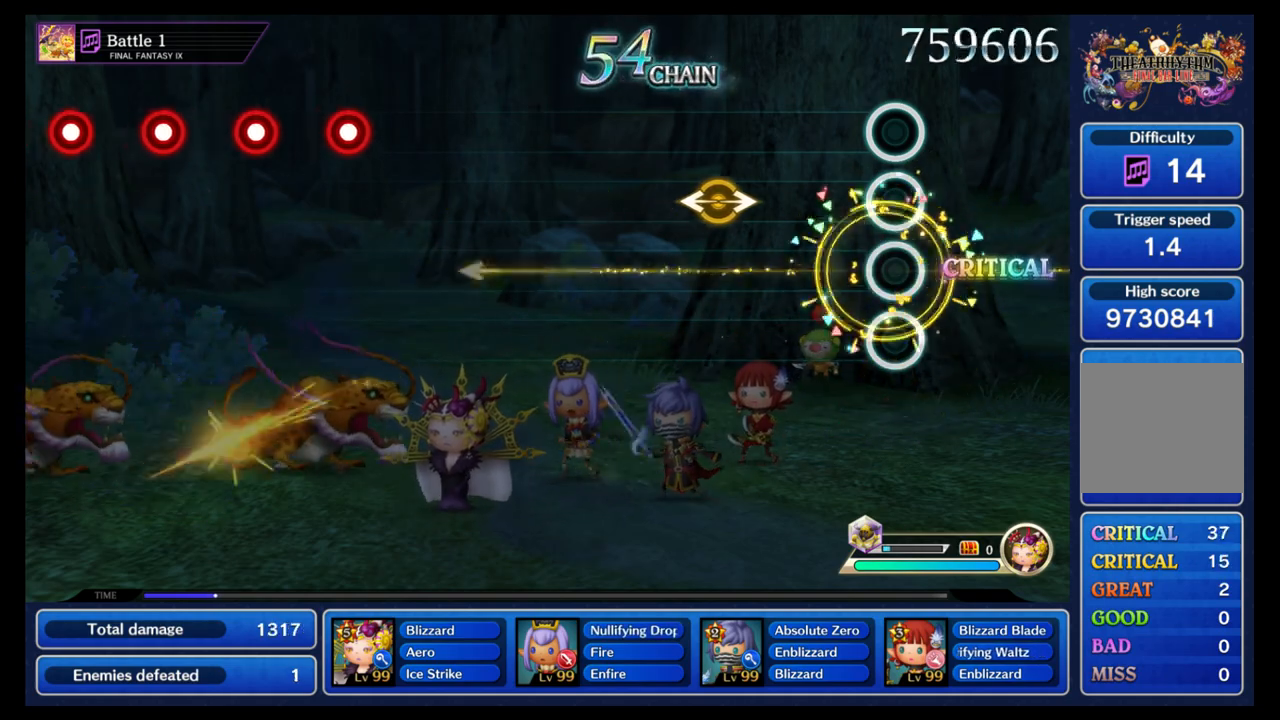
{"dt_ms": 500, "buttons": [], "left_stick": "center", "right_stick": "center", "events": [[367, "right_stick", "right"], [450, "right_stick", "center"]]}
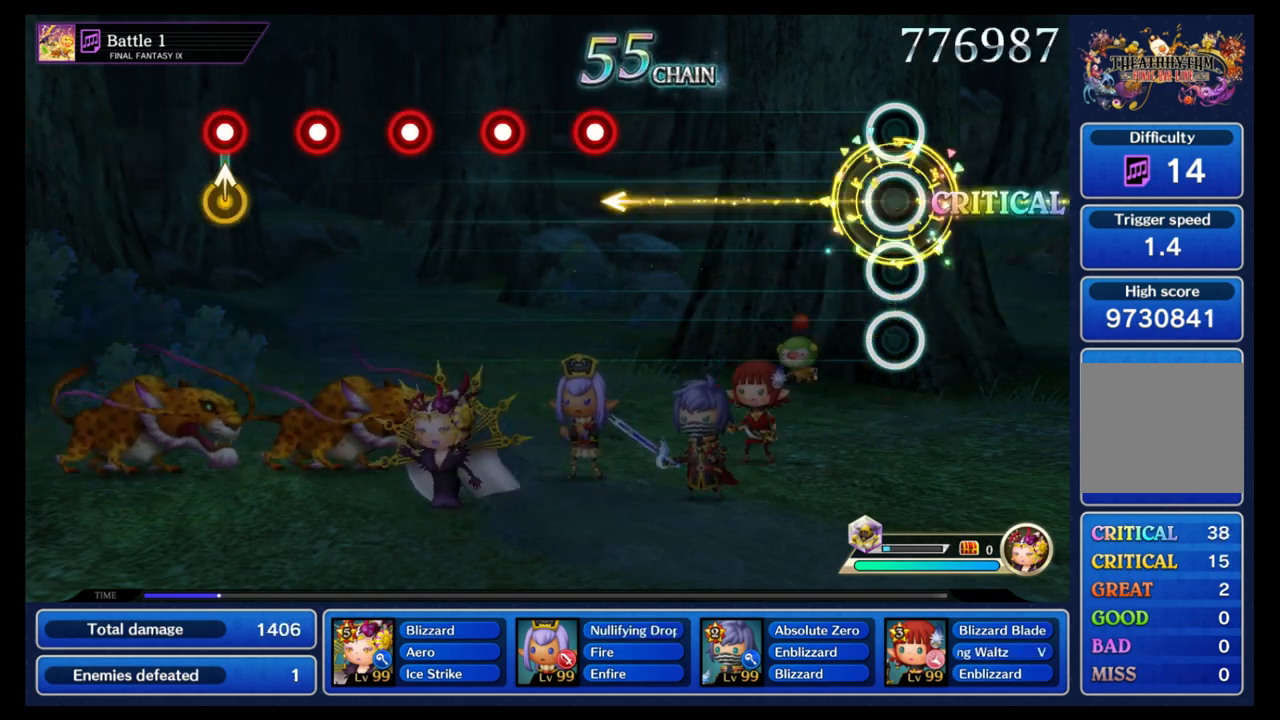
{"dt_ms": 500, "buttons": [], "left_stick": "center", "right_stick": "center", "events": []}
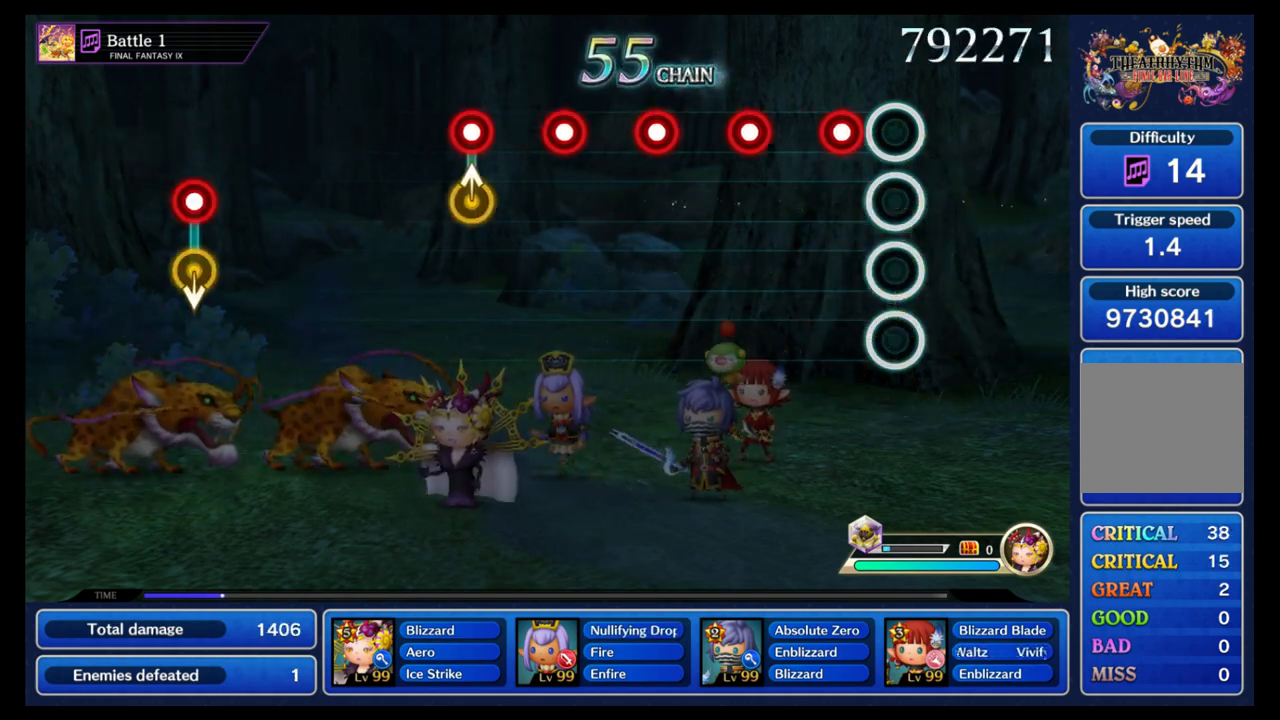
{"dt_ms": 500, "buttons": [], "left_stick": "center", "right_stick": "center", "events": [[150, "B", "down"], [250, "B", "up"], [333, "B", "down"], [417, "B", "up"]]}
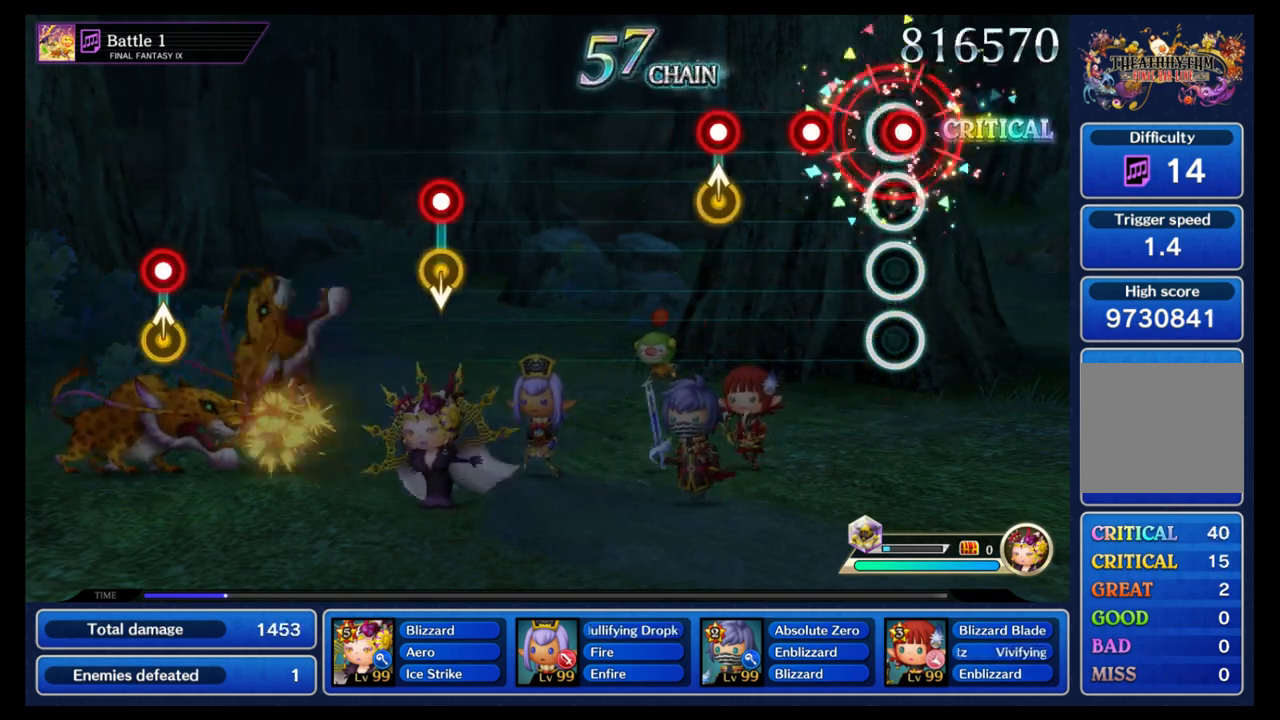
{"dt_ms": 500, "buttons": [], "left_stick": "center", "right_stick": "center", "events": [[17, "B", "down"], [100, "B", "up"], [200, "B", "down"], [300, "B", "up"], [400, "B", "down"], [467, "B", "up"]]}
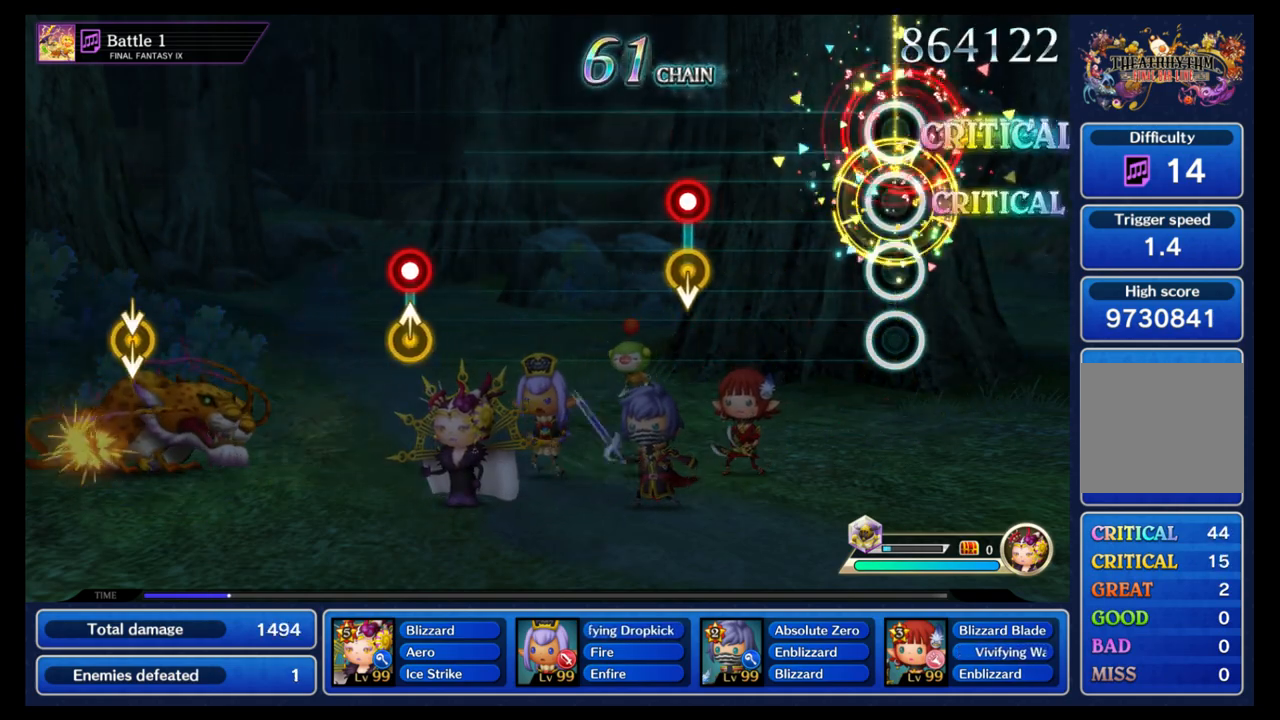
{"dt_ms": 1000, "buttons": [], "left_stick": "up", "right_stick": "center"}
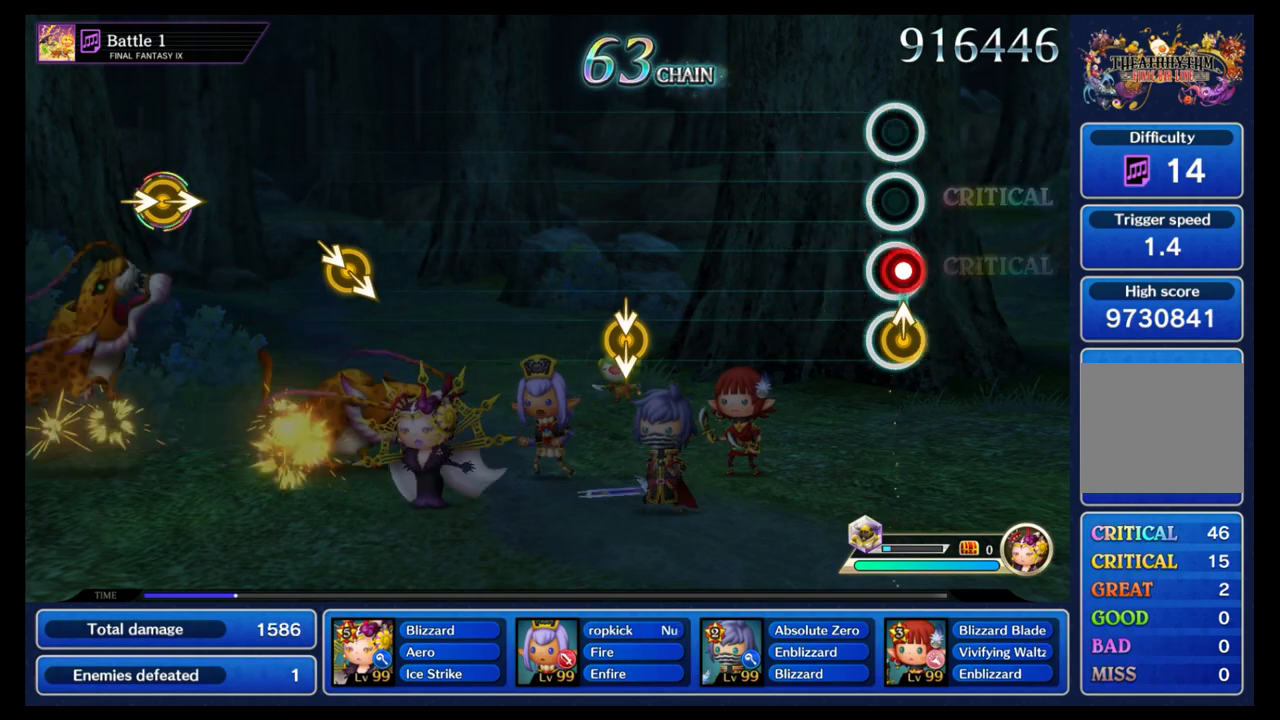
{"dt_ms": 500, "buttons": [], "left_stick": "center", "right_stick": "center", "events": [[17, "B", "down"], [100, "B", "up"], [117, "left_stick", "center"]]}
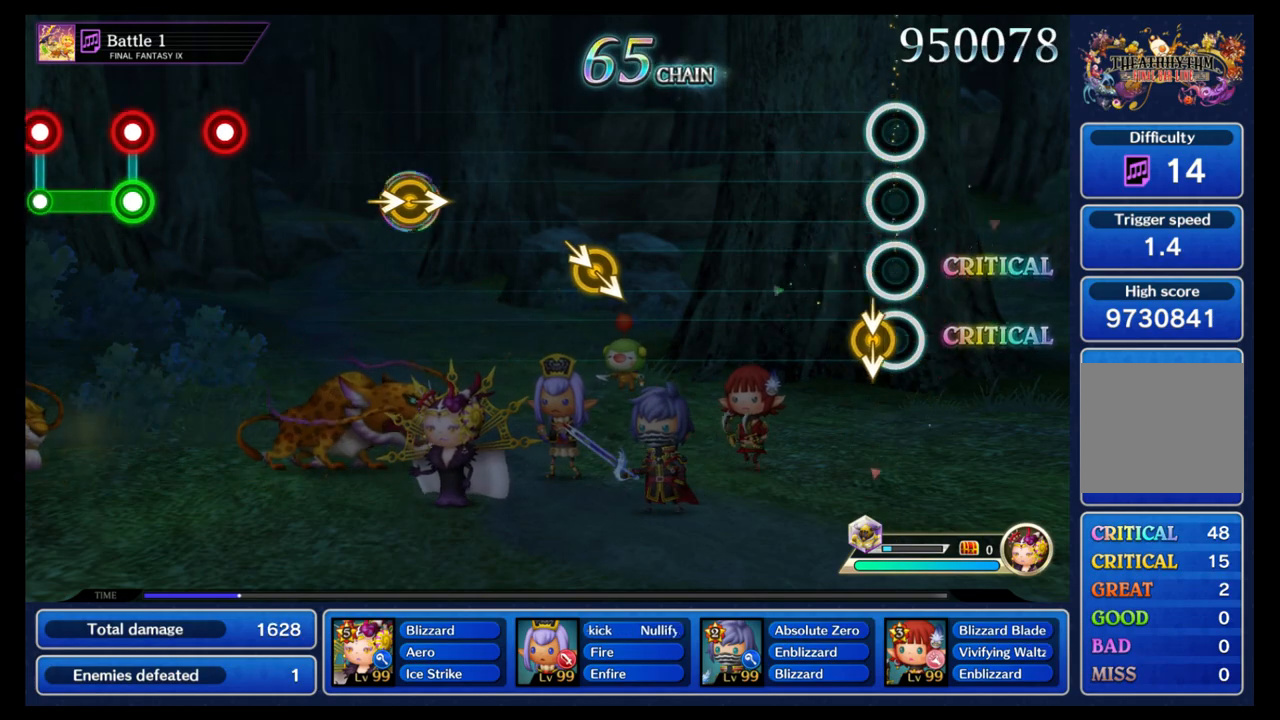
{"dt_ms": 500, "buttons": [], "left_stick": "center", "right_stick": "center", "events": [[67, "left_stick", "down"], [83, "right_stick", "down"], [150, "right_stick", "center"], [167, "left_stick", "center"]]}
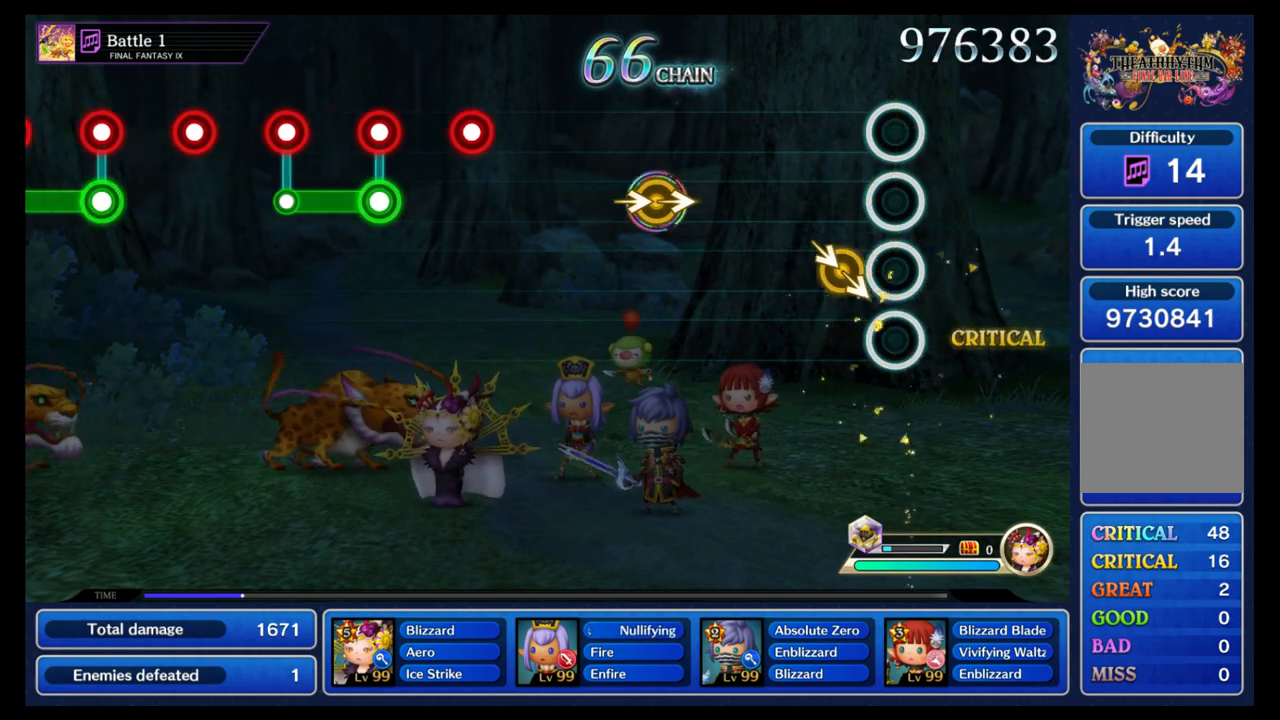
{"dt_ms": 500, "buttons": [], "left_stick": "right", "right_stick": "center", "events": [[150, "left_stick", "right"], [150, "right_stick", "right"], [233, "right_stick", "center"], [250, "left_stick", "center"], [500, "left_stick", "right"]]}
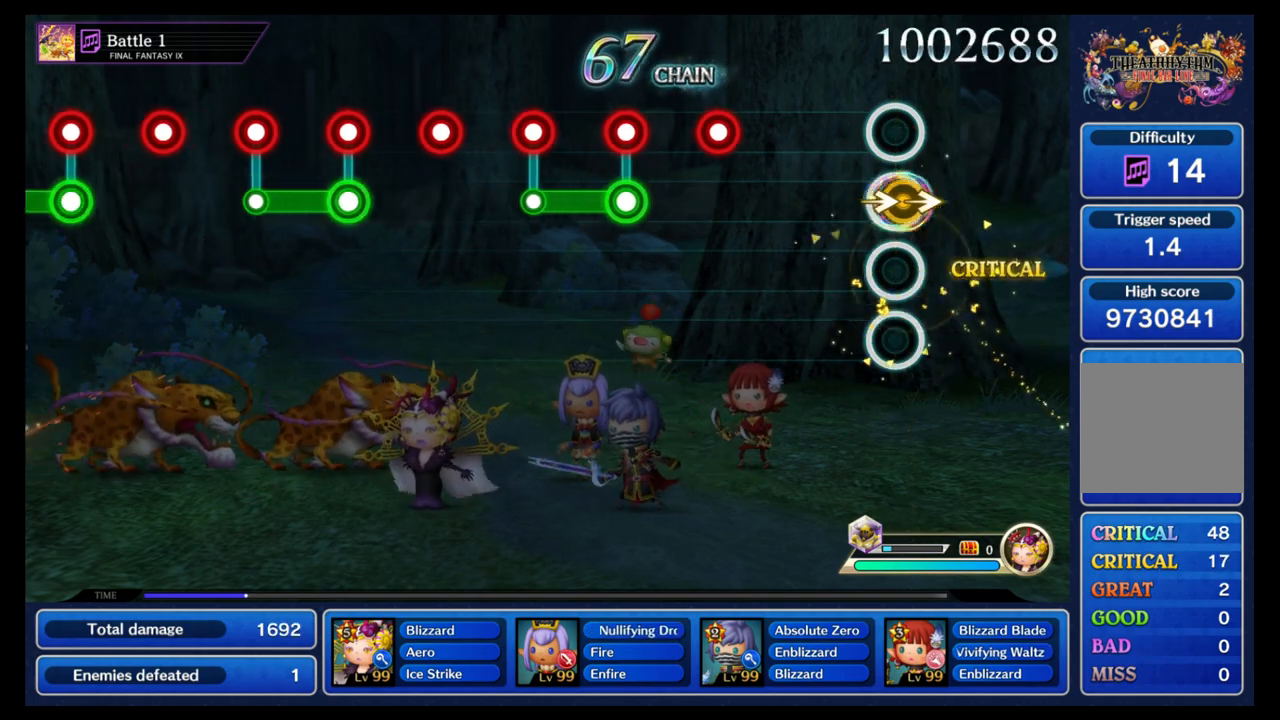
{"dt_ms": 500, "buttons": [], "left_stick": "center", "right_stick": "center", "events": [[17, "right_stick", "right"], [133, "left_stick", "center"], [133, "right_stick", "center"], [383, "B", "down"], [483, "B", "up"]]}
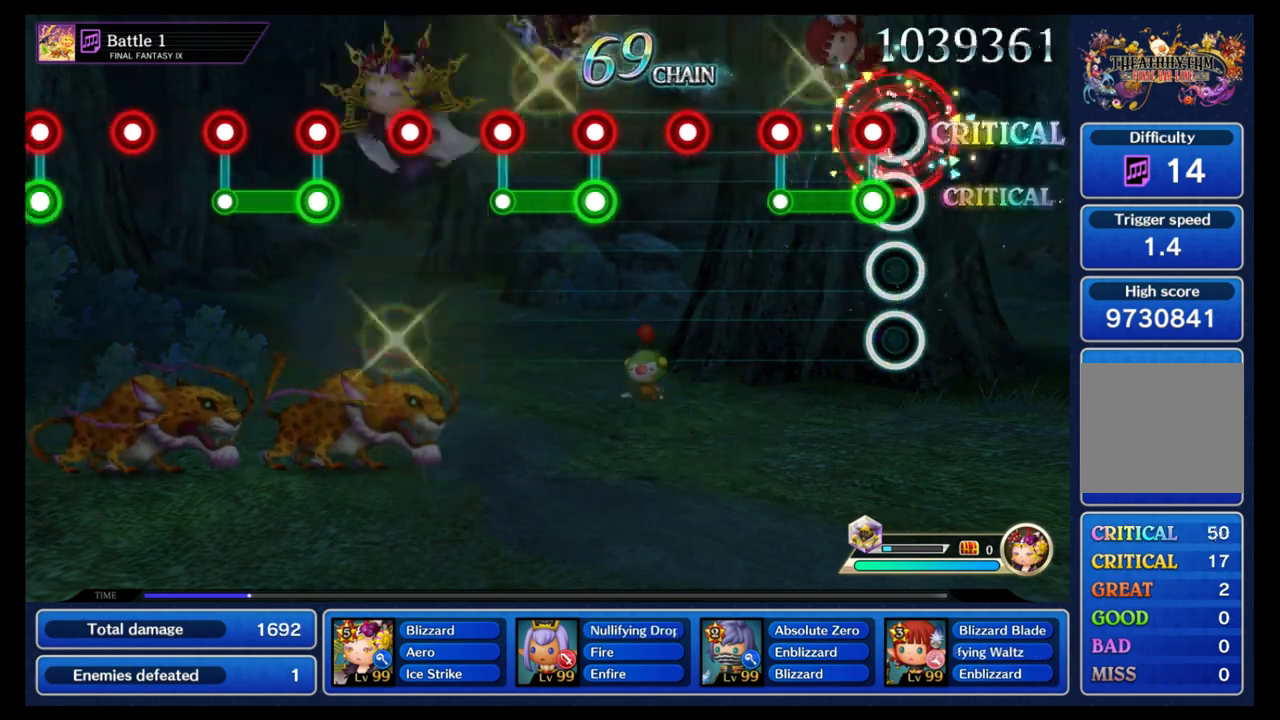
{"dt_ms": 500, "buttons": ["B"], "left_stick": "center", "right_stick": "center", "events": [[83, "B", "down"], [83, "L1", "down"], [183, "B", "up"], [250, "B", "down"], [250, "L1", "up"], [333, "B", "up"], [450, "B", "down"]]}
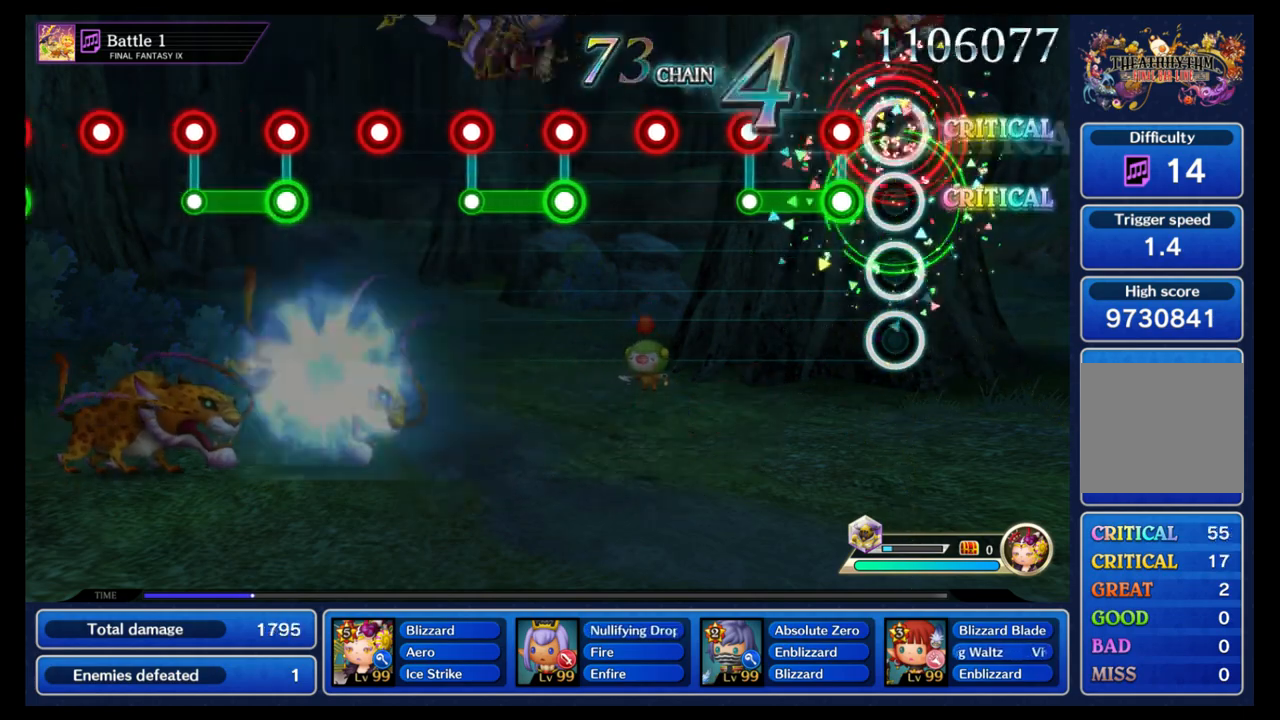
{"dt_ms": 500, "buttons": [], "left_stick": "center", "right_stick": "center", "events": [[33, "B", "up"], [150, "B", "down"], [150, "L1", "down"], [250, "B", "up"], [317, "B", "down"], [317, "L1", "up"], [417, "B", "up"]]}
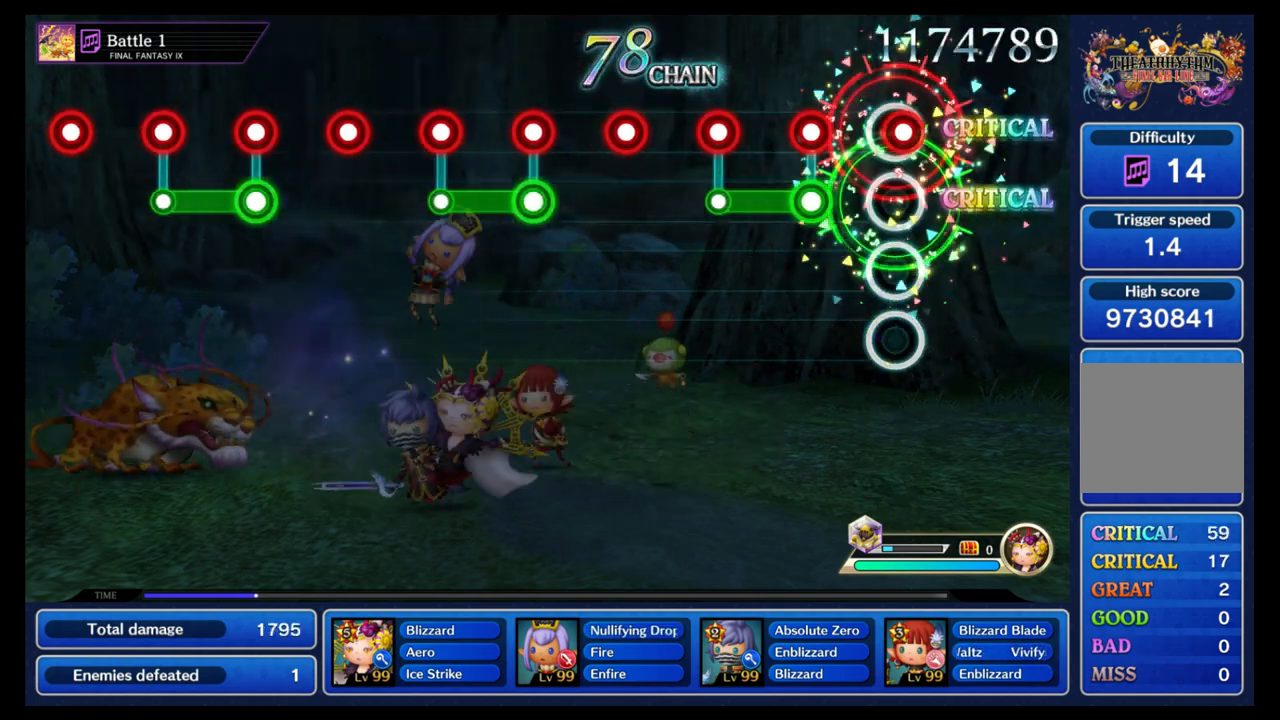
{"dt_ms": 500, "buttons": [], "left_stick": "center", "right_stick": "center", "events": [[17, "B", "down"], [100, "B", "up"], [217, "L1", "down"], [233, "B", "down"], [317, "B", "up"], [383, "B", "down"], [417, "L1", "up"], [483, "B", "up"]]}
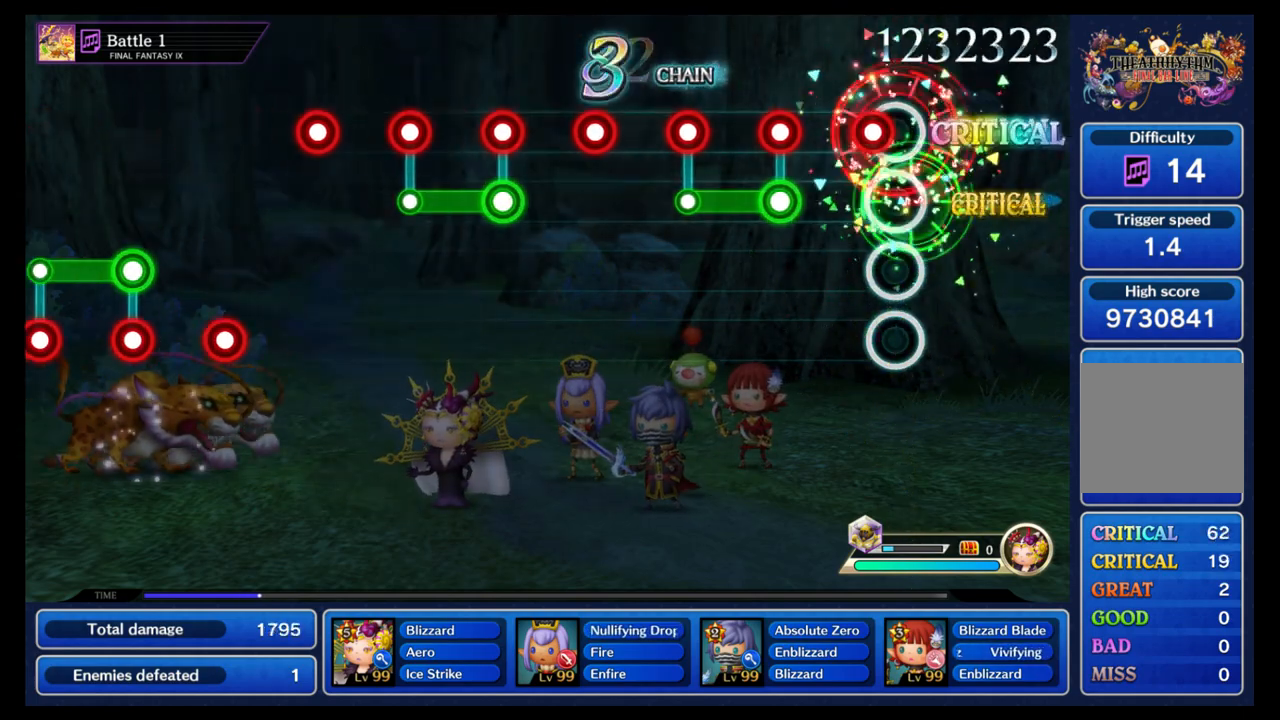
{"dt_ms": 500, "buttons": ["B"], "left_stick": "center", "right_stick": "center", "events": [[67, "B", "down"], [167, "B", "up"], [250, "L1", "down"], [283, "B", "down"], [367, "B", "up"], [450, "B", "down"], [450, "L1", "up"]]}
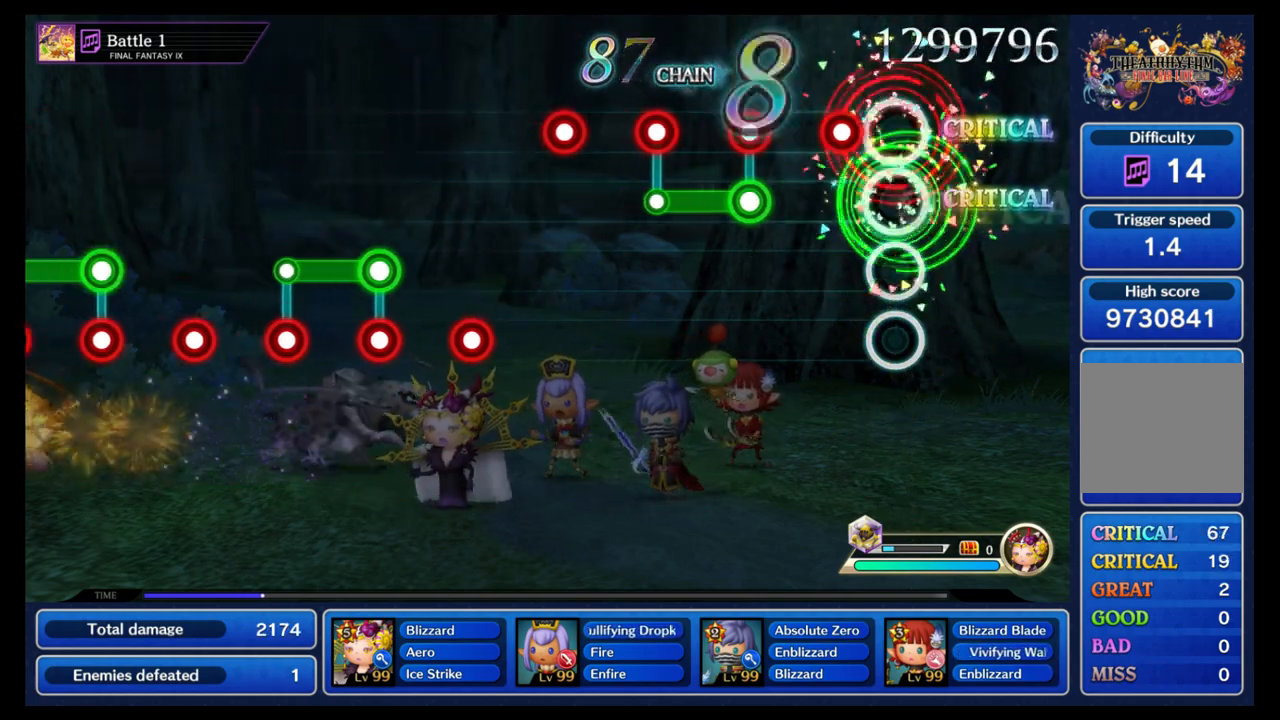
{"dt_ms": 500, "buttons": [], "left_stick": "center", "right_stick": "center", "events": [[50, "B", "up"], [150, "B", "down"], [233, "B", "up"], [333, "L1", "down"], [350, "B", "down"], [450, "B", "up"], [483, "L1", "up"]]}
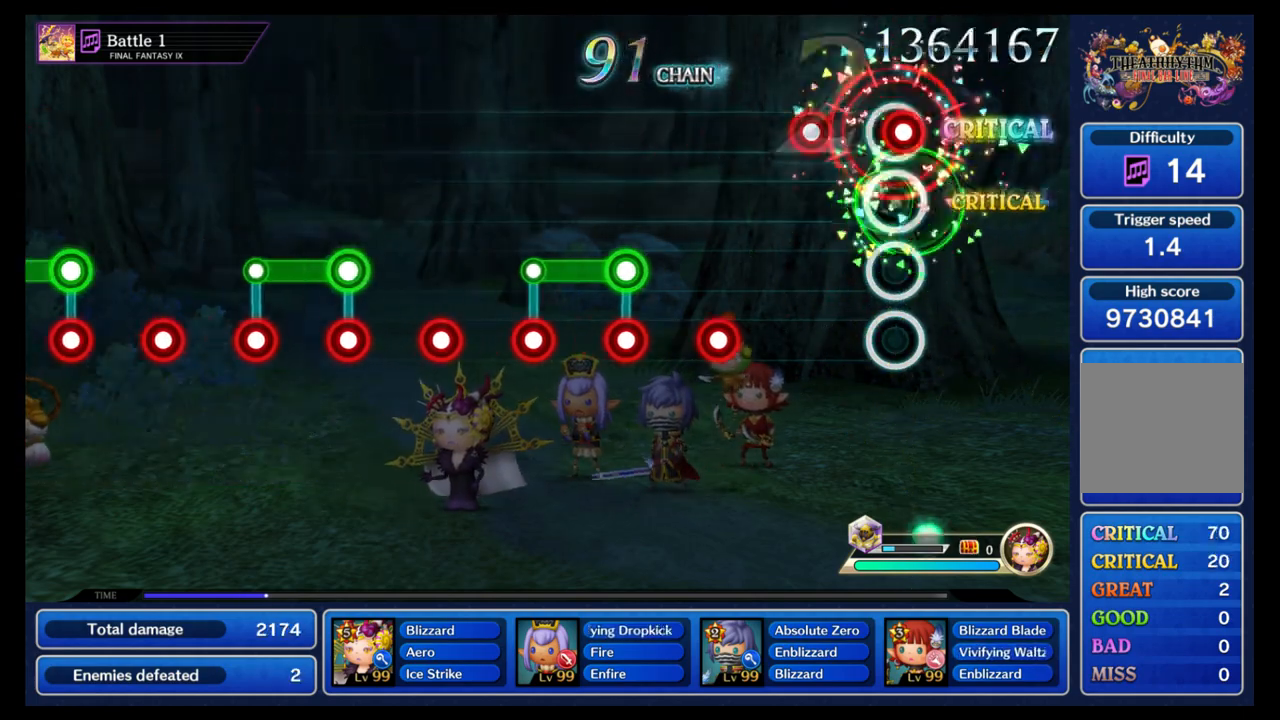
{"dt_ms": 500, "buttons": [], "left_stick": "center", "right_stick": "center", "events": [[17, "B", "down"], [117, "B", "up"], [200, "B", "down"], [300, "B", "up"], [383, "B", "down"], [500, "B", "up"]]}
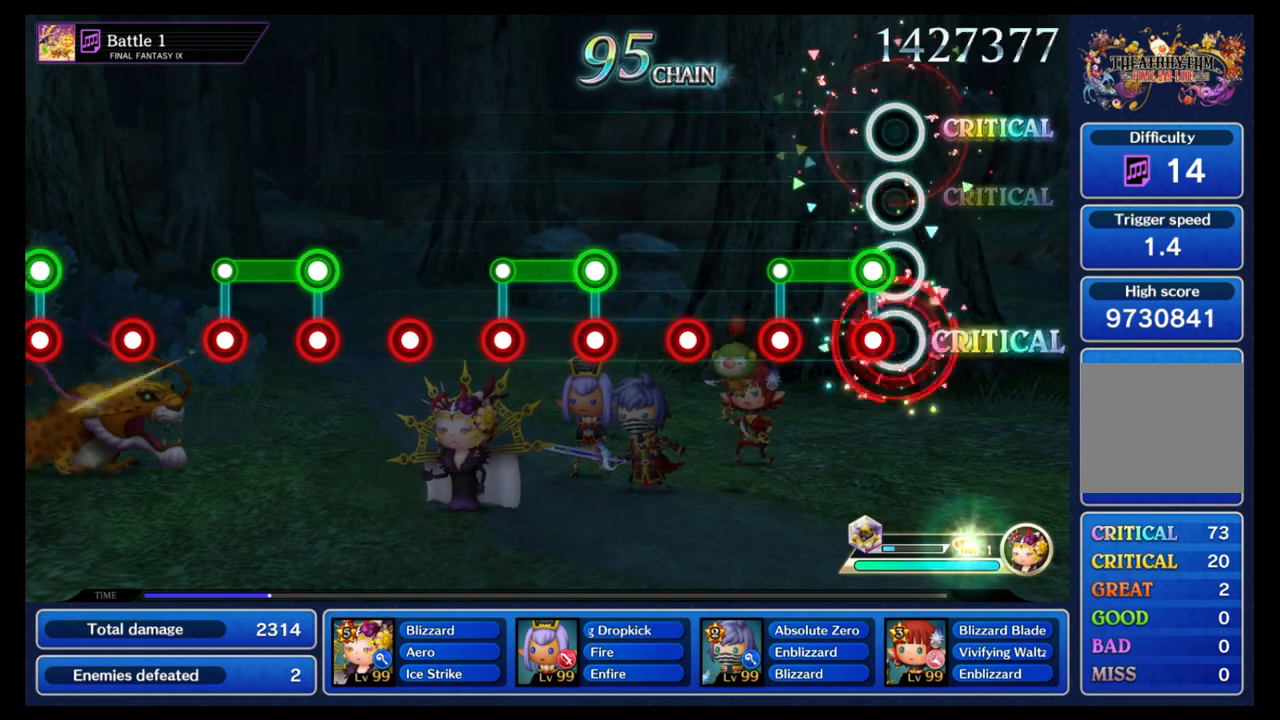
{"dt_ms": 500, "buttons": ["B"], "left_stick": "center", "right_stick": "center", "events": [[83, "L1", "down"], [100, "B", "down"], [200, "B", "up"], [217, "L1", "up"], [267, "B", "down"], [367, "B", "up"], [483, "B", "down"]]}